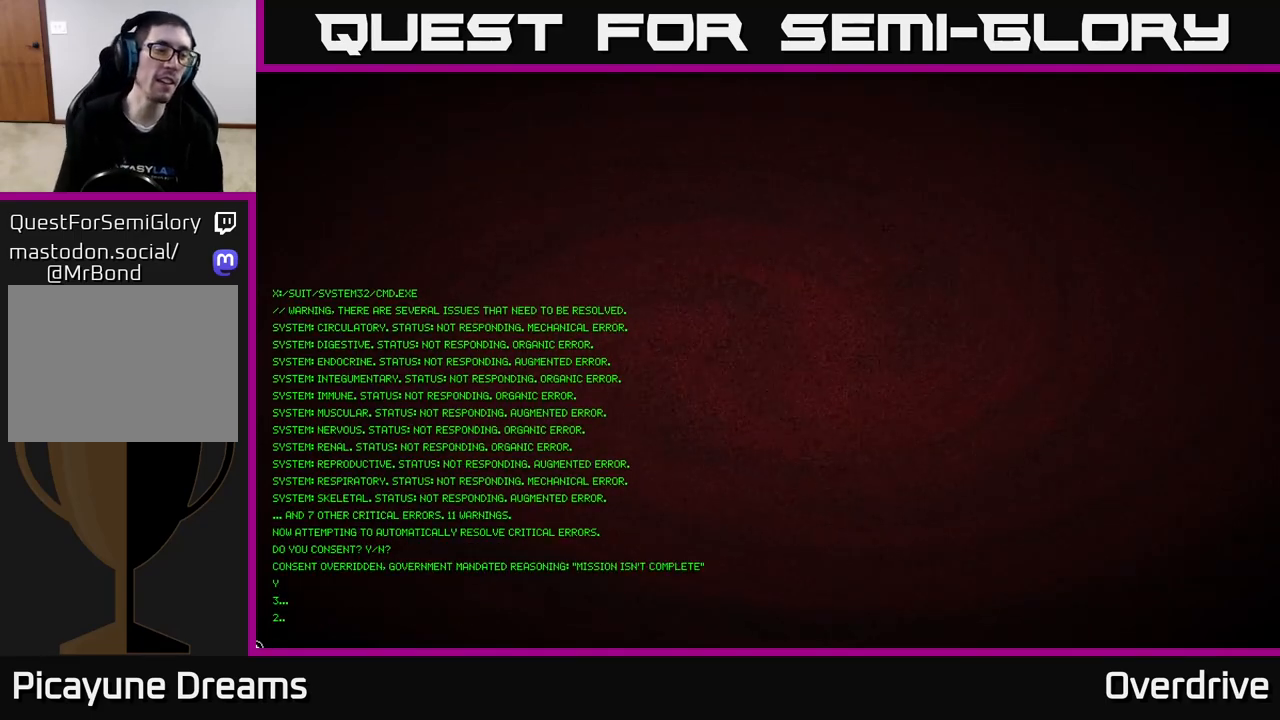
Gameplay with a controller (Xbox layout); each line is a JSON object with the inputs held at the frame after it. "events" lists button and stick changes between this image and that frame as [ms after this image, input, new state], when the widget could be followed in between.
{"buttons": [], "left_stick": "center", "right_stick": "center", "events": [[350, "A", "down"], [467, "A", "up"]]}
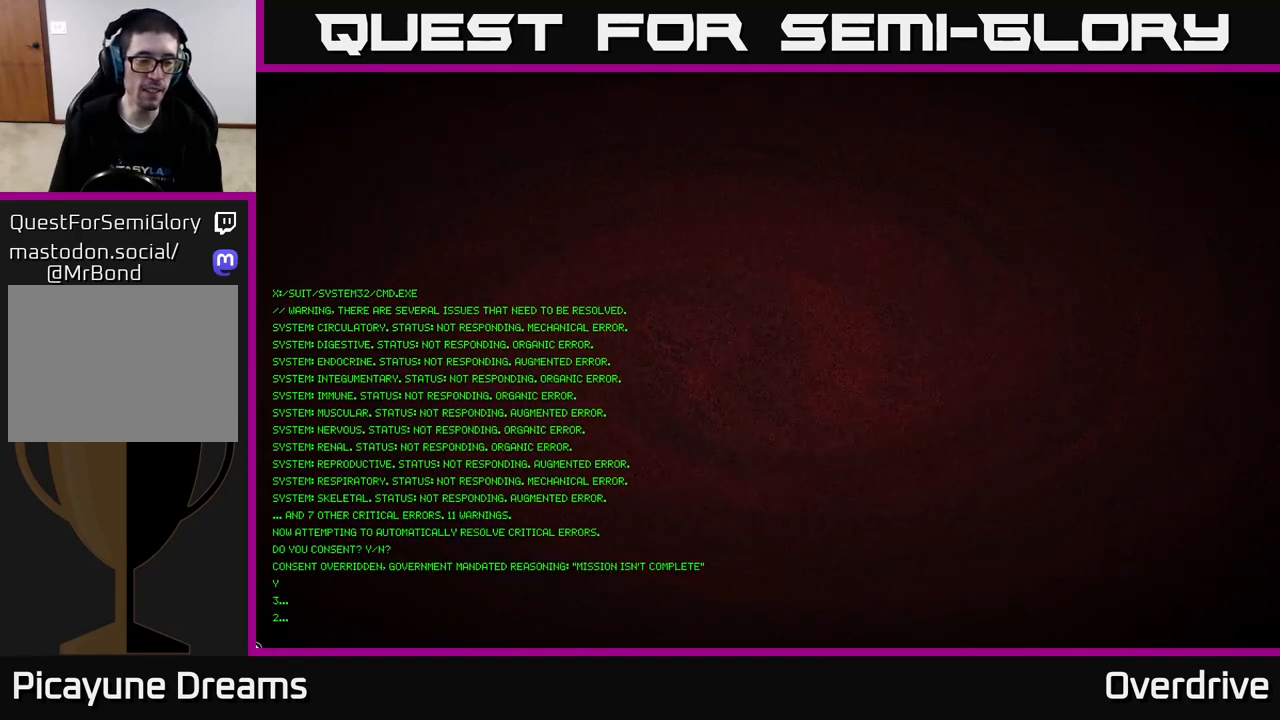
{"buttons": ["A"], "left_stick": "center", "right_stick": "center", "events": [[50, "A", "down"], [150, "A", "up"], [217, "A", "down"], [350, "A", "up"], [450, "A", "down"]]}
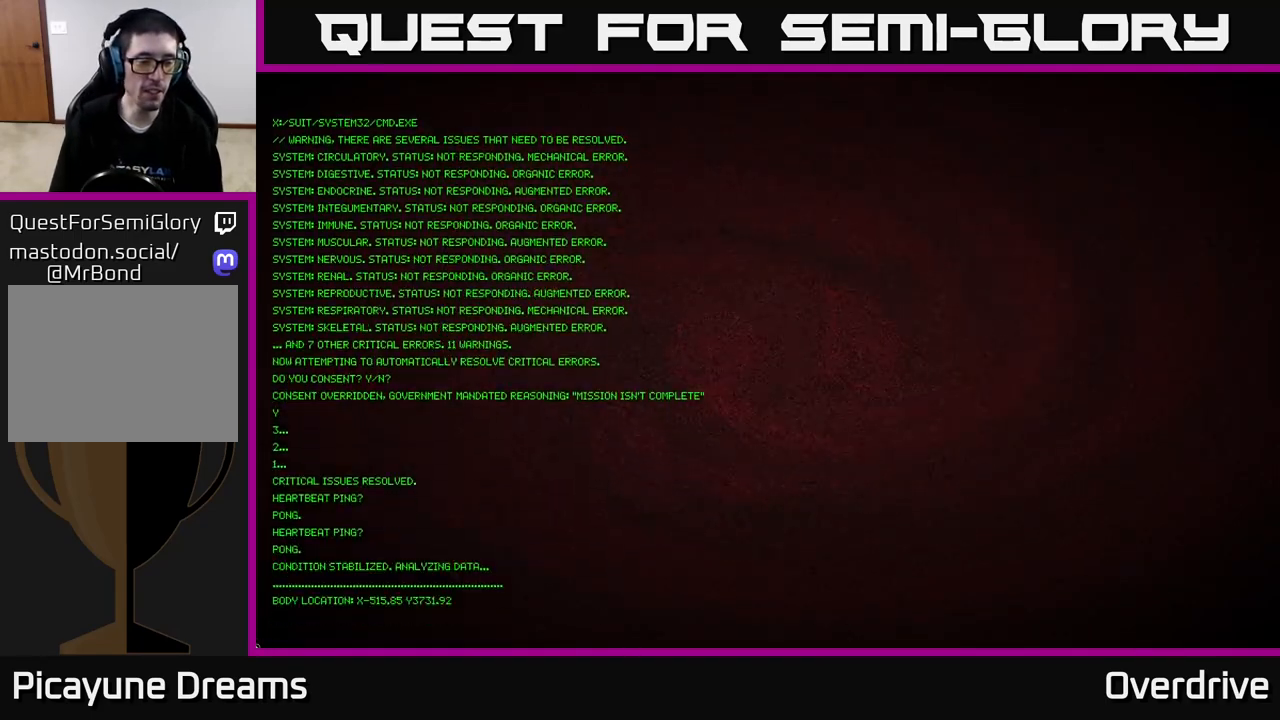
{"buttons": ["A"], "left_stick": "center", "right_stick": "center", "events": []}
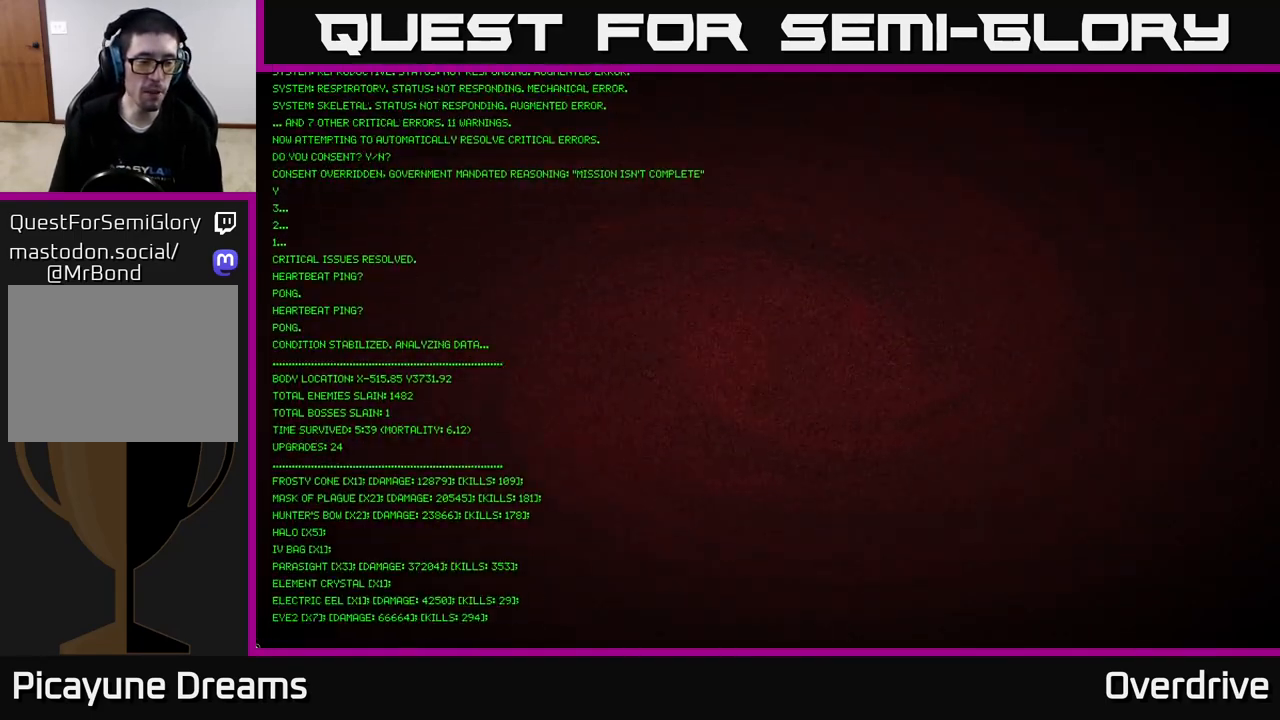
{"buttons": ["A"], "left_stick": "center", "right_stick": "center", "events": [[233, "A", "up"], [350, "A", "down"]]}
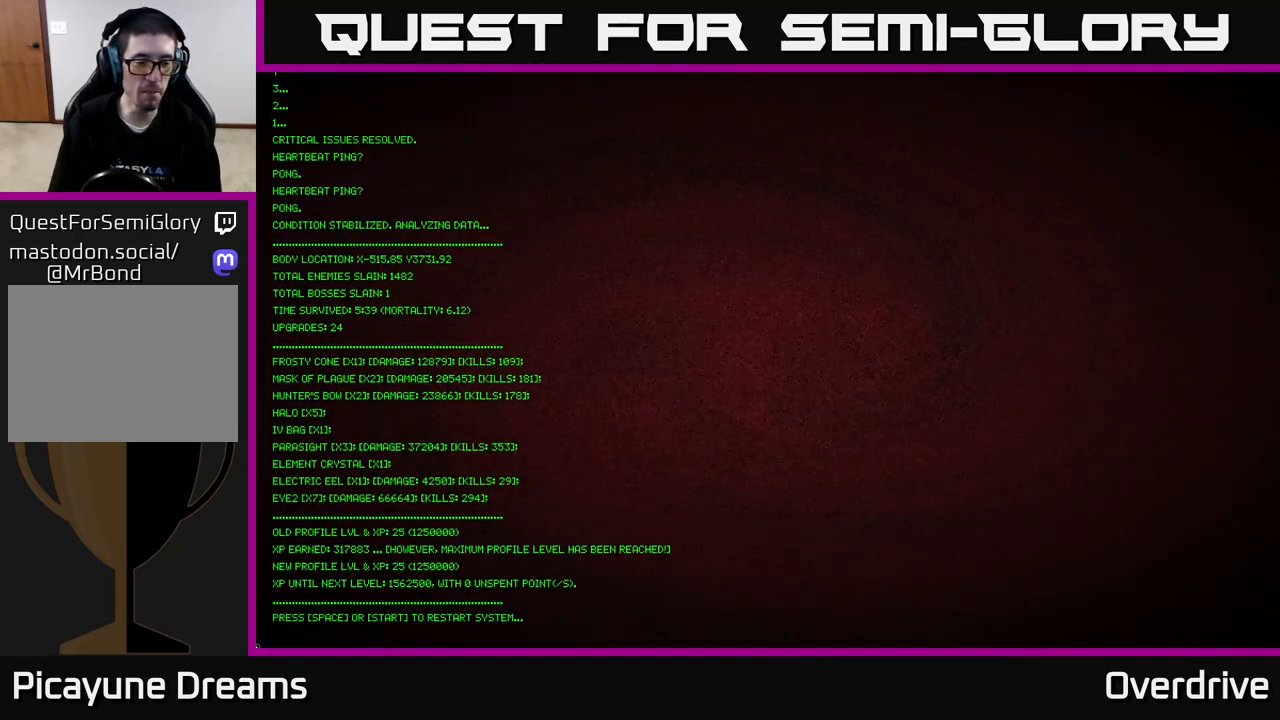
{"buttons": [], "left_stick": "center", "right_stick": "center", "events": [[317, "A", "up"]]}
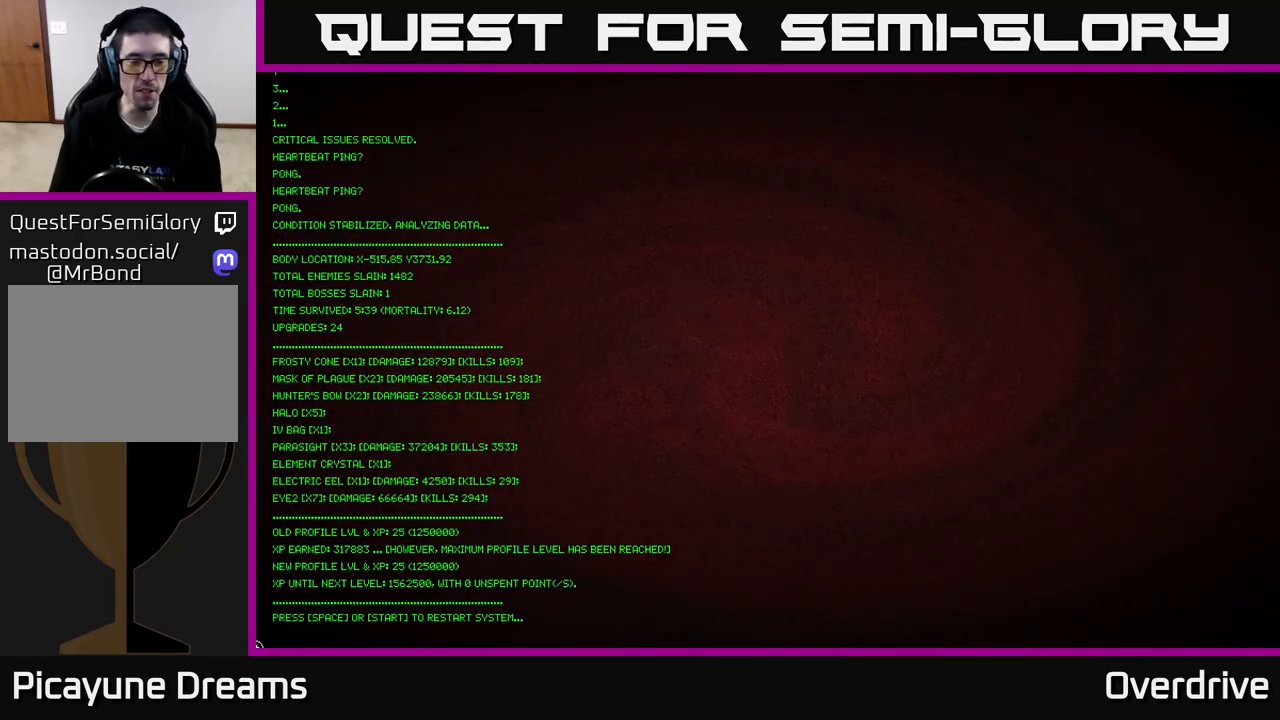
{"buttons": ["START"], "left_stick": "center", "right_stick": "center", "events": [[17, "A", "down"], [150, "A", "up"], [400, "START", "down"]]}
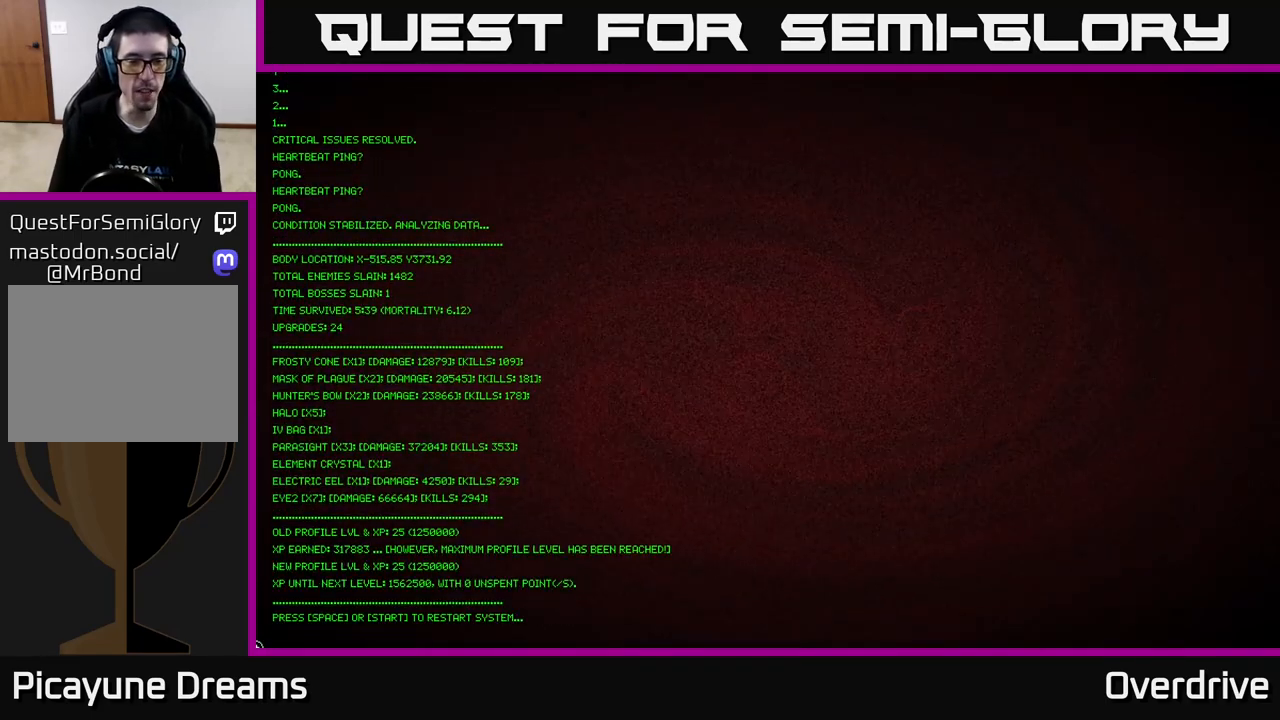
{"buttons": [], "left_stick": "center", "right_stick": "center", "events": [[67, "START", "up"]]}
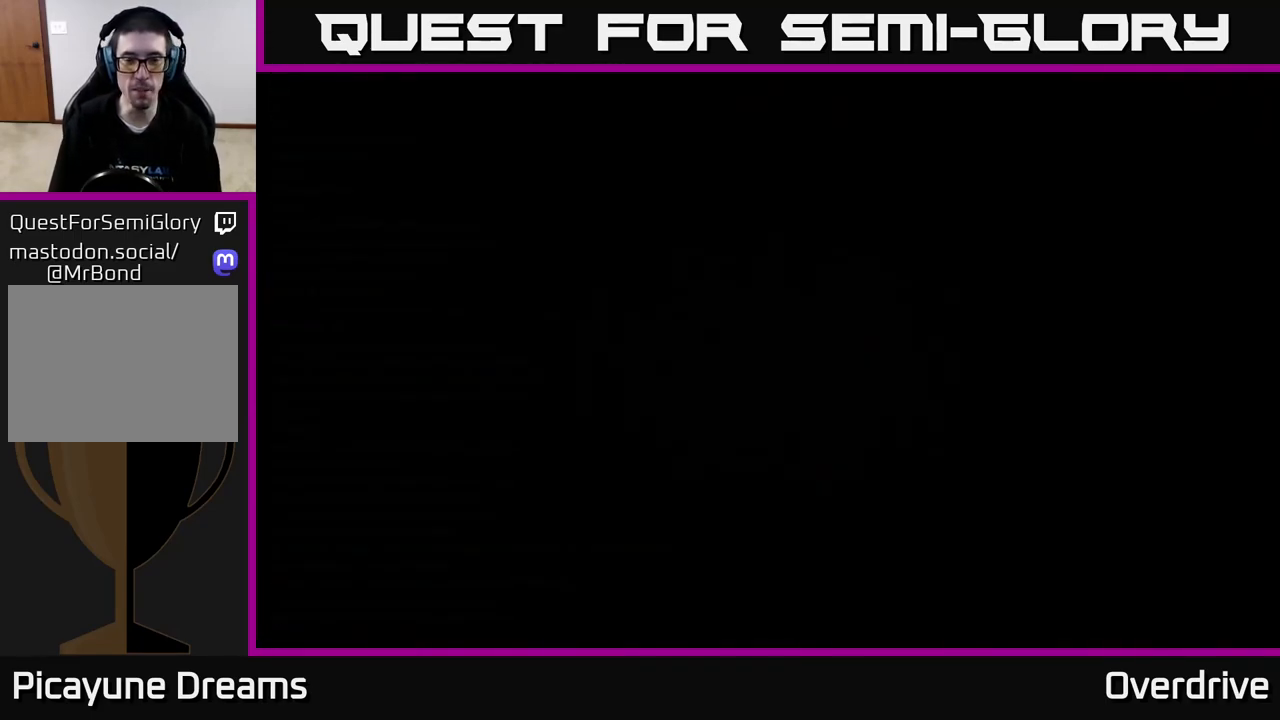
{"buttons": [], "left_stick": "center", "right_stick": "center", "events": []}
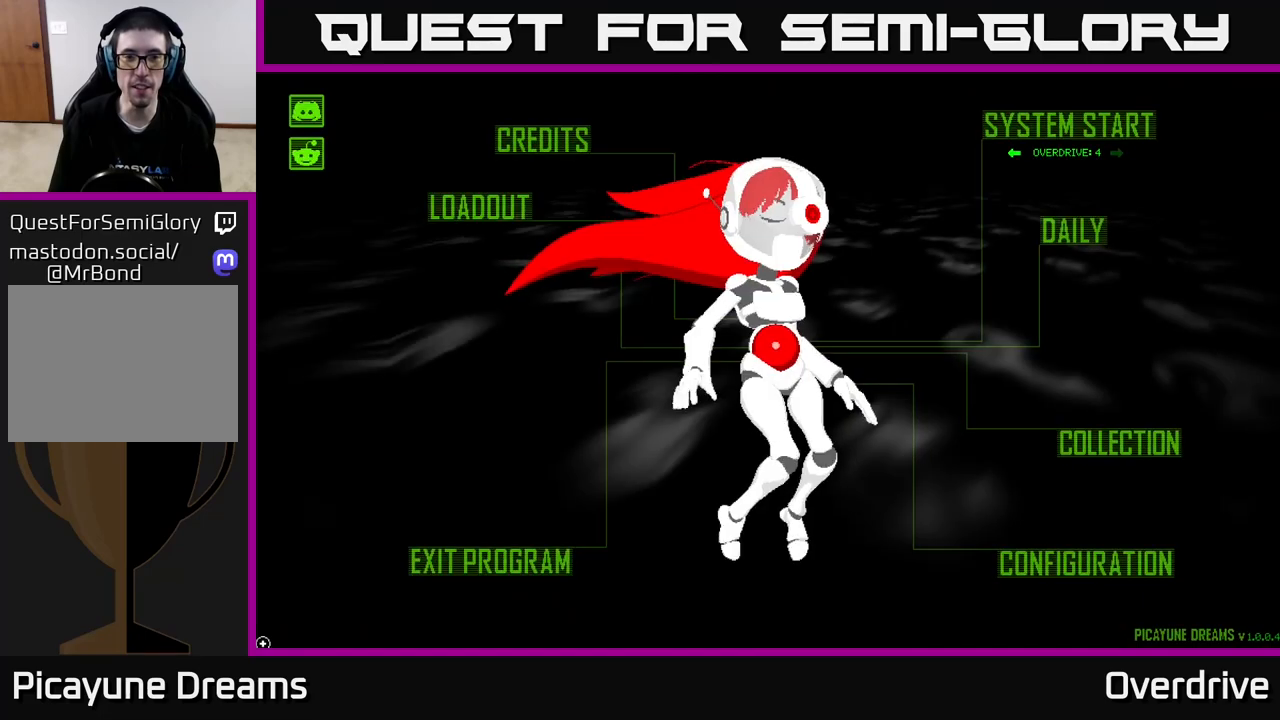
{"buttons": [], "left_stick": "right", "right_stick": "center", "events": [[167, "left_stick", "up-left"], [433, "left_stick", "right"]]}
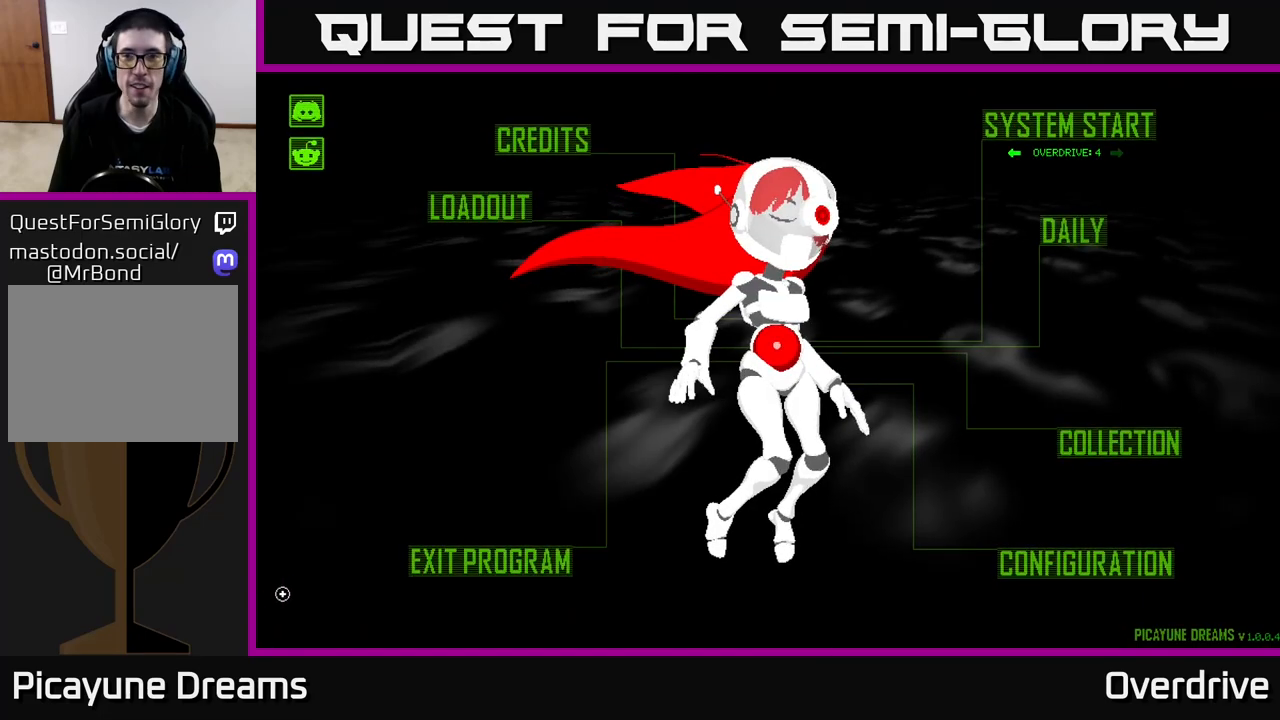
{"buttons": [], "left_stick": "up-right", "right_stick": "center", "events": [[83, "left_stick", "up-right"]]}
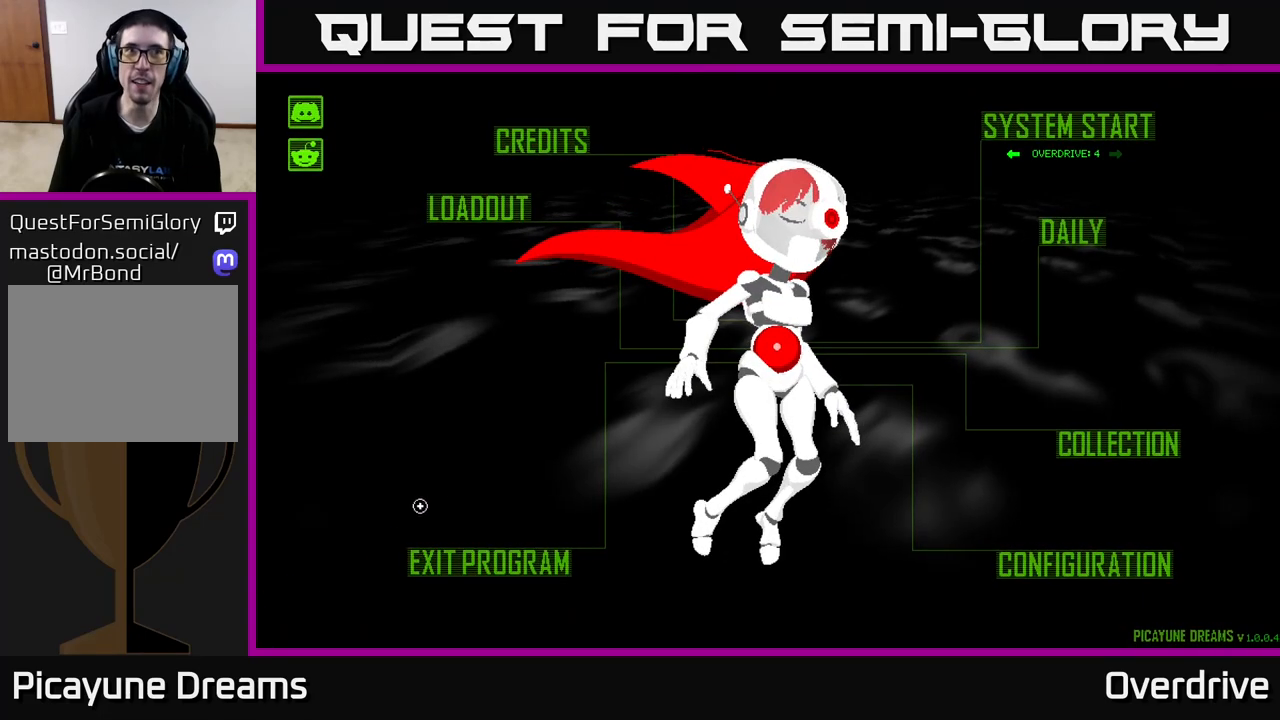
{"buttons": [], "left_stick": "up-right", "right_stick": "center", "events": []}
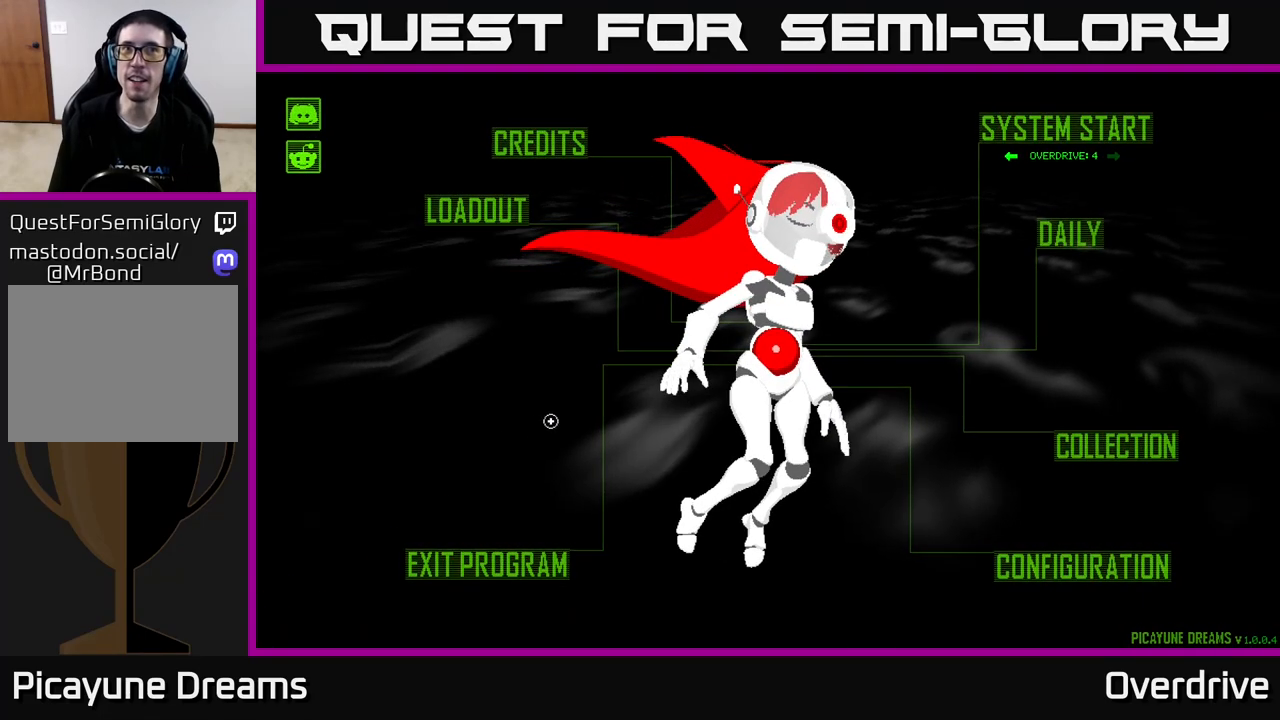
{"buttons": [], "left_stick": "up-right", "right_stick": "center", "events": []}
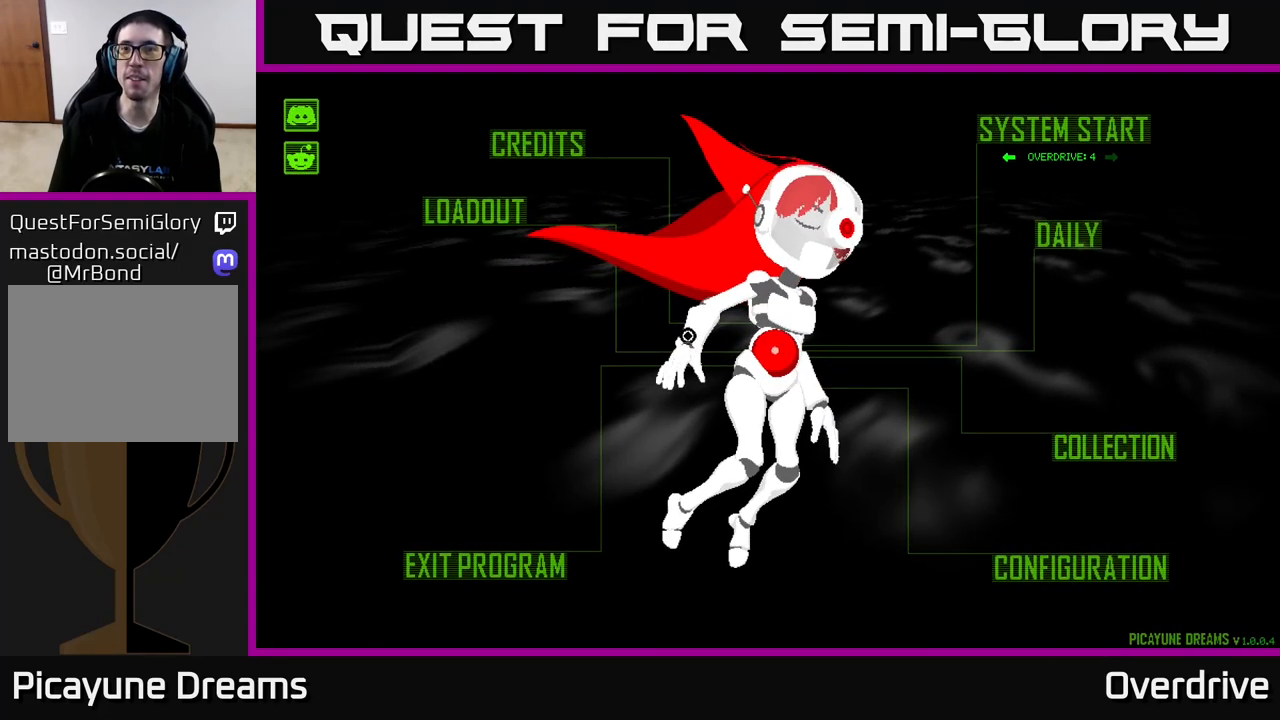
{"buttons": [], "left_stick": "up-right", "right_stick": "center", "events": []}
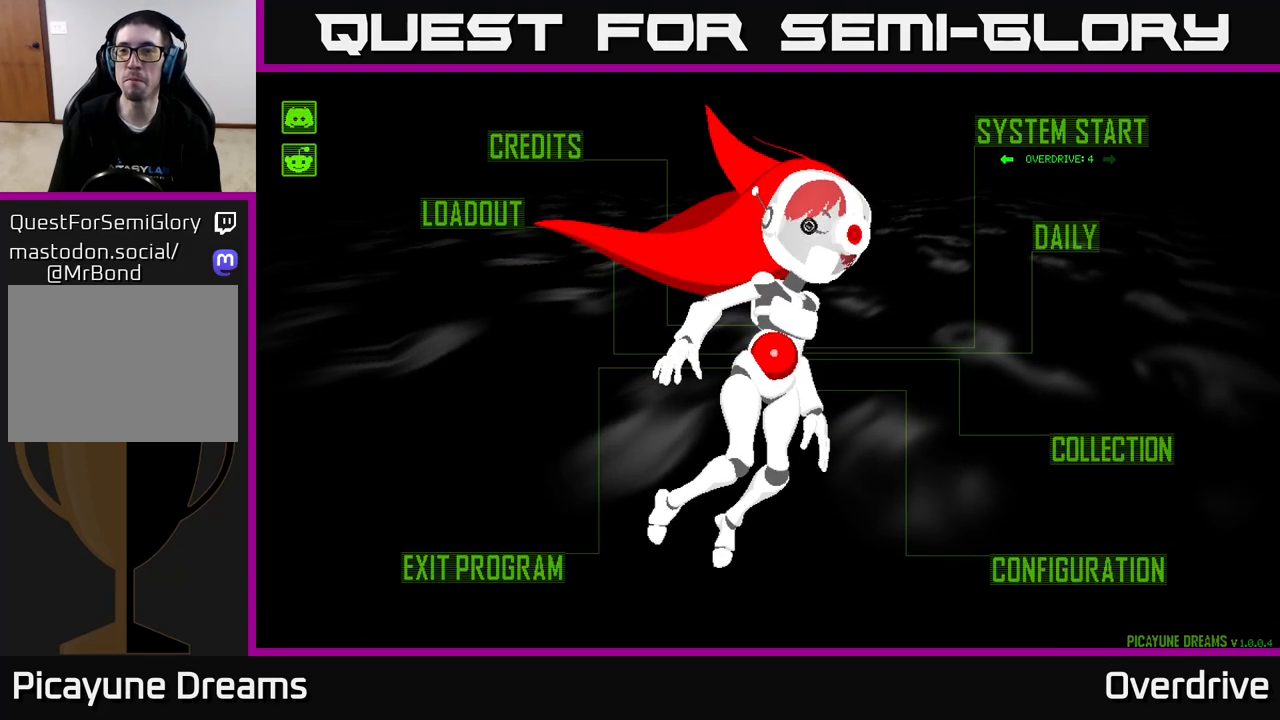
{"buttons": [], "left_stick": "up-right", "right_stick": "center", "events": []}
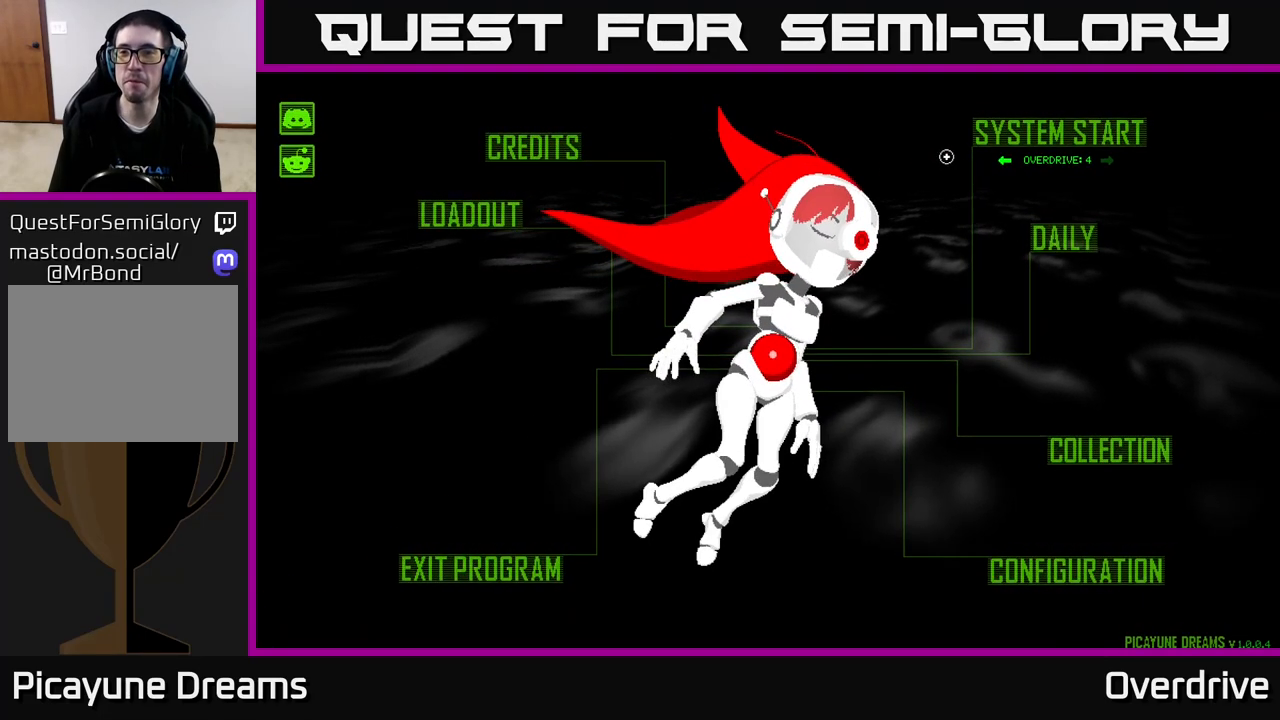
{"buttons": [], "left_stick": "center", "right_stick": "center", "events": [[217, "left_stick", "center"], [250, "A", "down"], [350, "A", "up"]]}
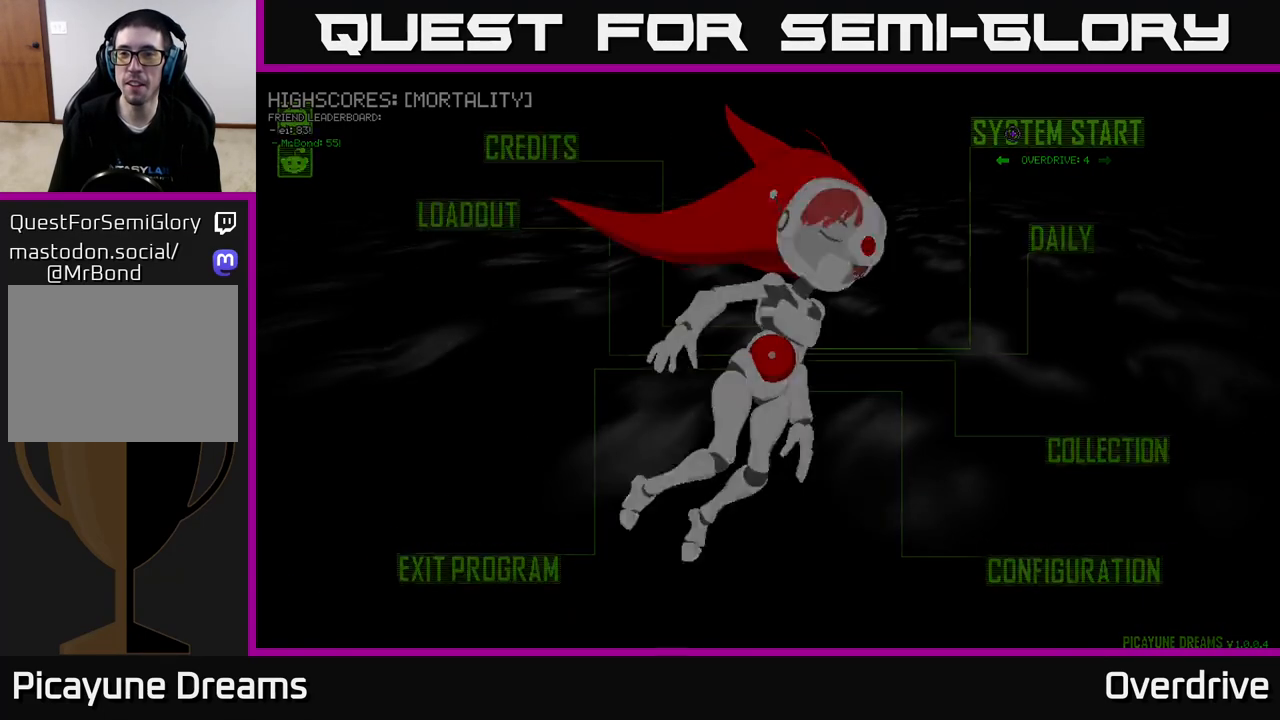
{"buttons": [], "left_stick": "center", "right_stick": "center", "events": []}
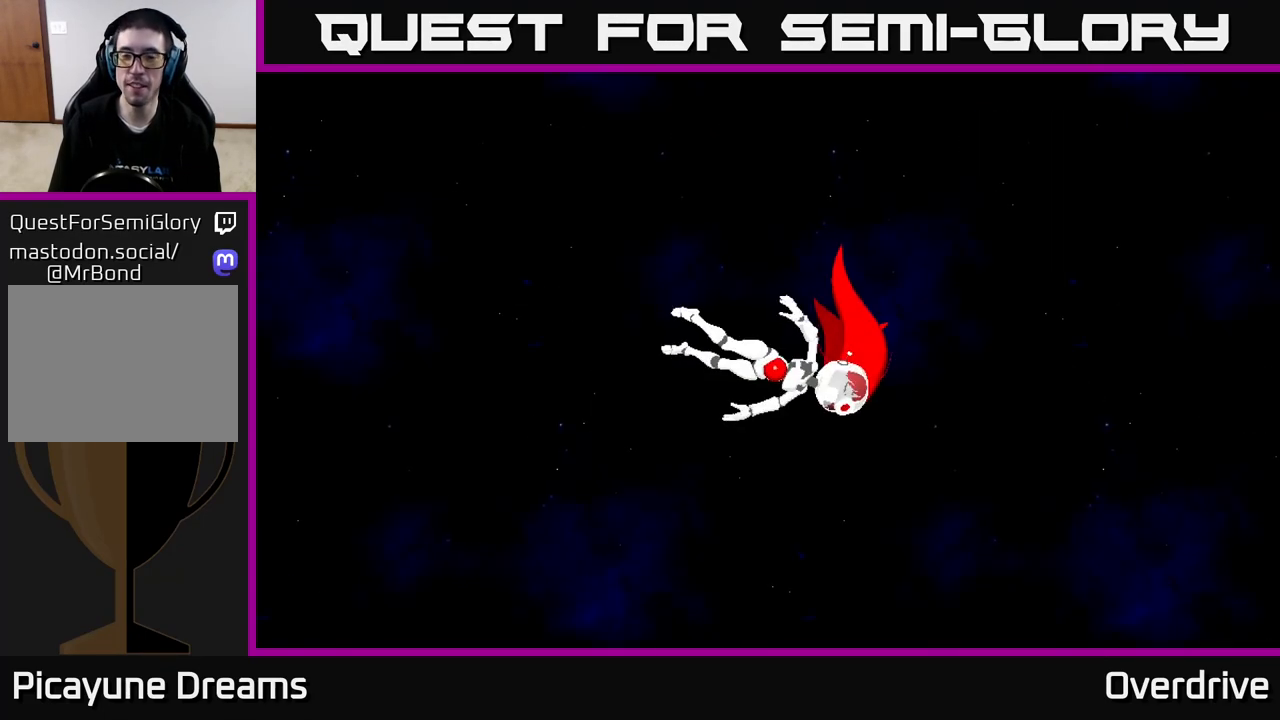
{"buttons": [], "left_stick": "center", "right_stick": "center", "events": [[200, "A", "down"], [267, "A", "up"], [383, "A", "down"], [433, "A", "up"]]}
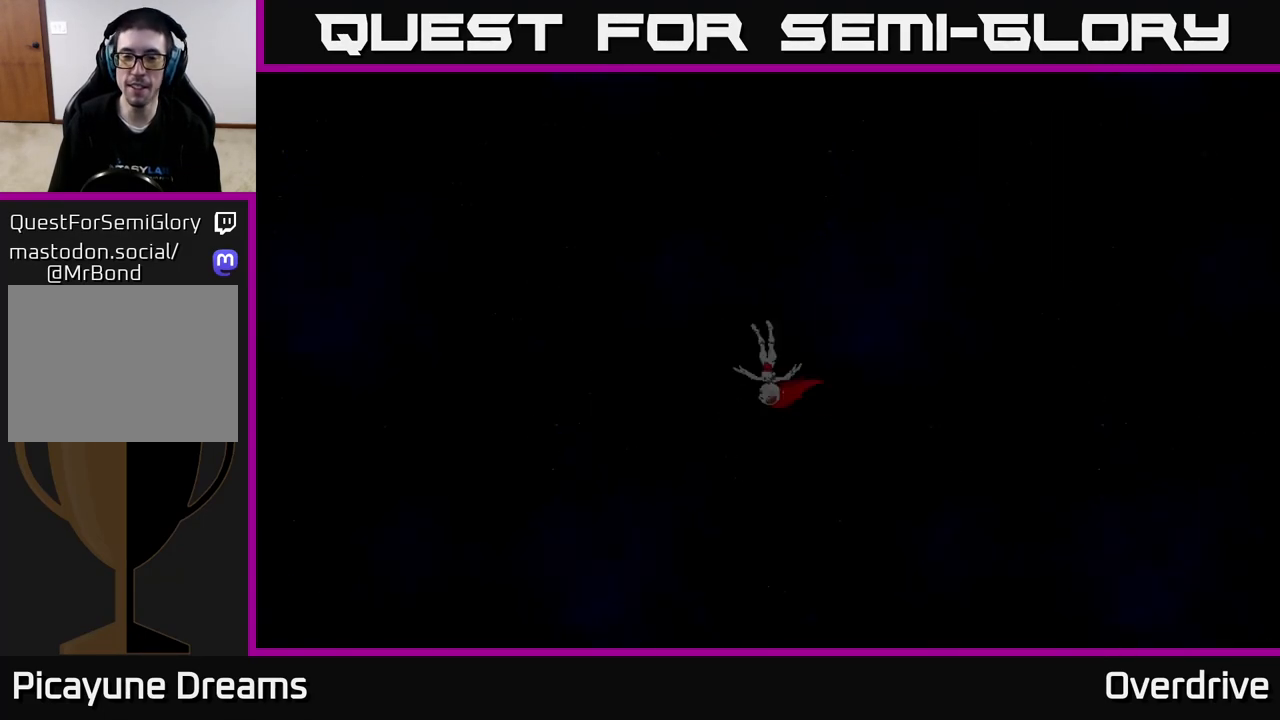
{"buttons": [], "left_stick": "center", "right_stick": "center", "events": [[50, "A", "down"], [100, "A", "up"], [200, "A", "down"], [267, "A", "up"], [367, "A", "down"], [417, "A", "up"]]}
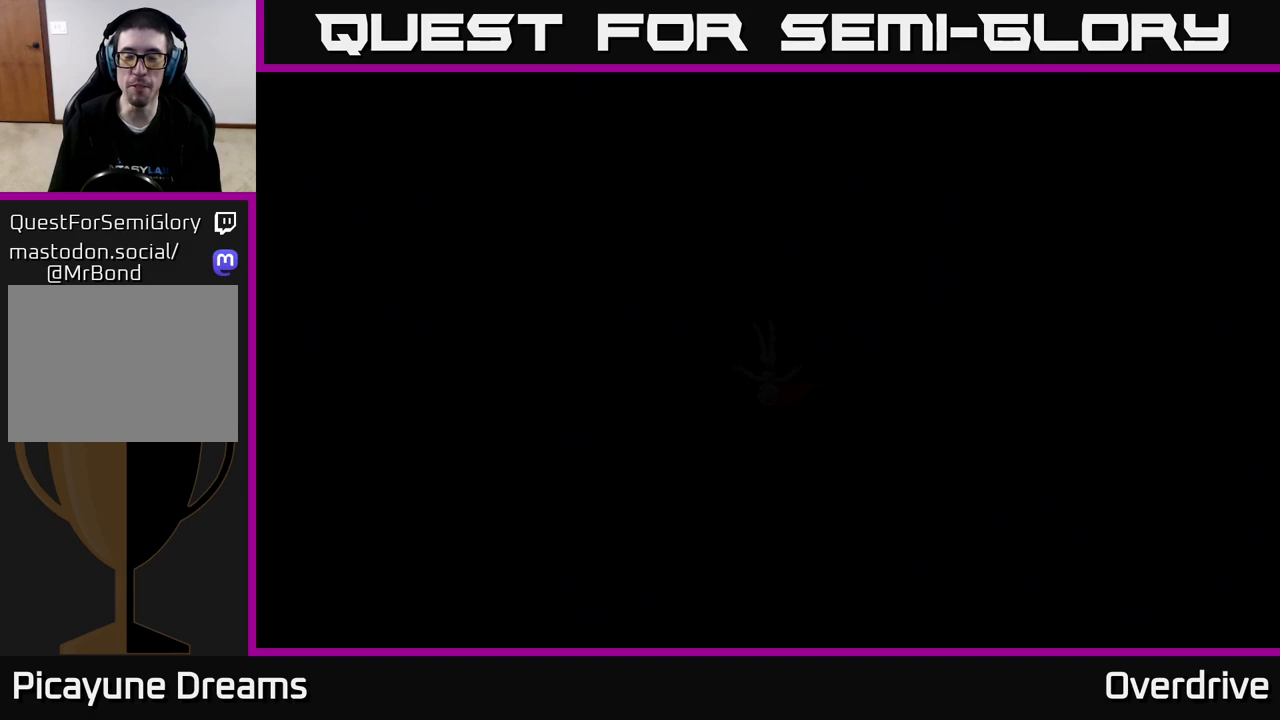
{"buttons": [], "left_stick": "center", "right_stick": "center", "events": []}
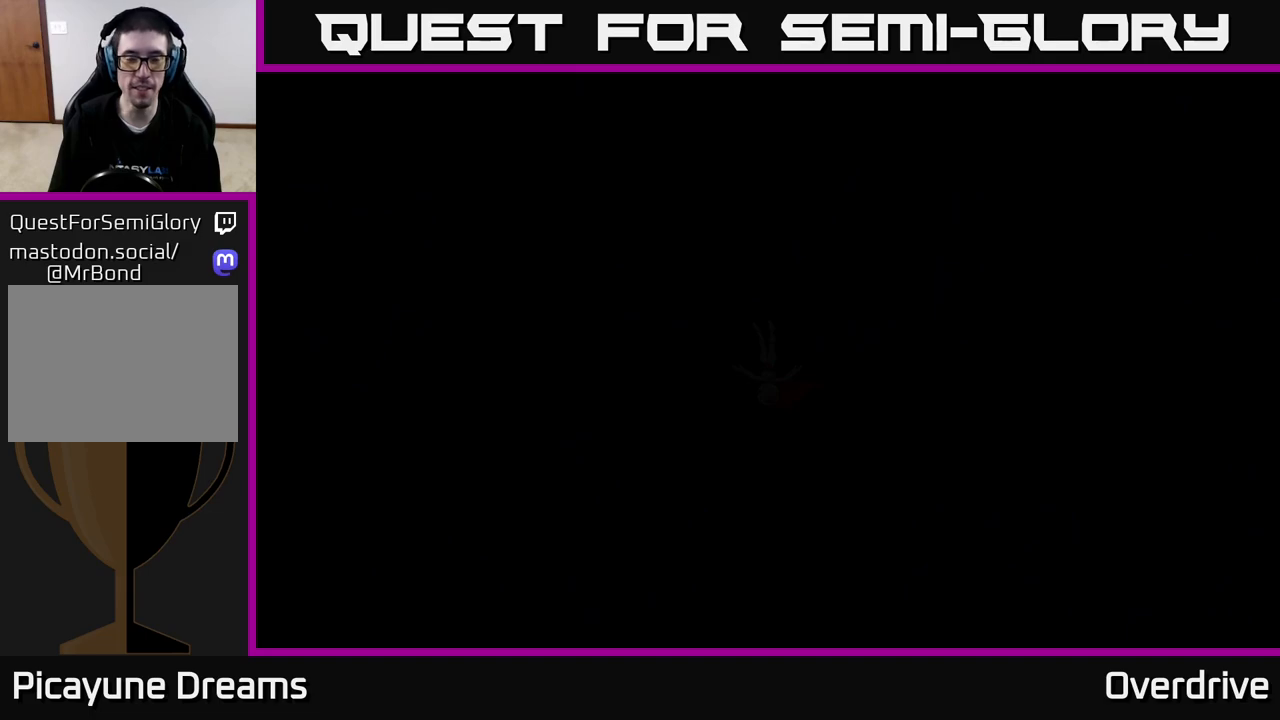
{"buttons": [], "left_stick": "up-right", "right_stick": "center", "events": [[67, "left_stick", "up"], [350, "left_stick", "up-right"]]}
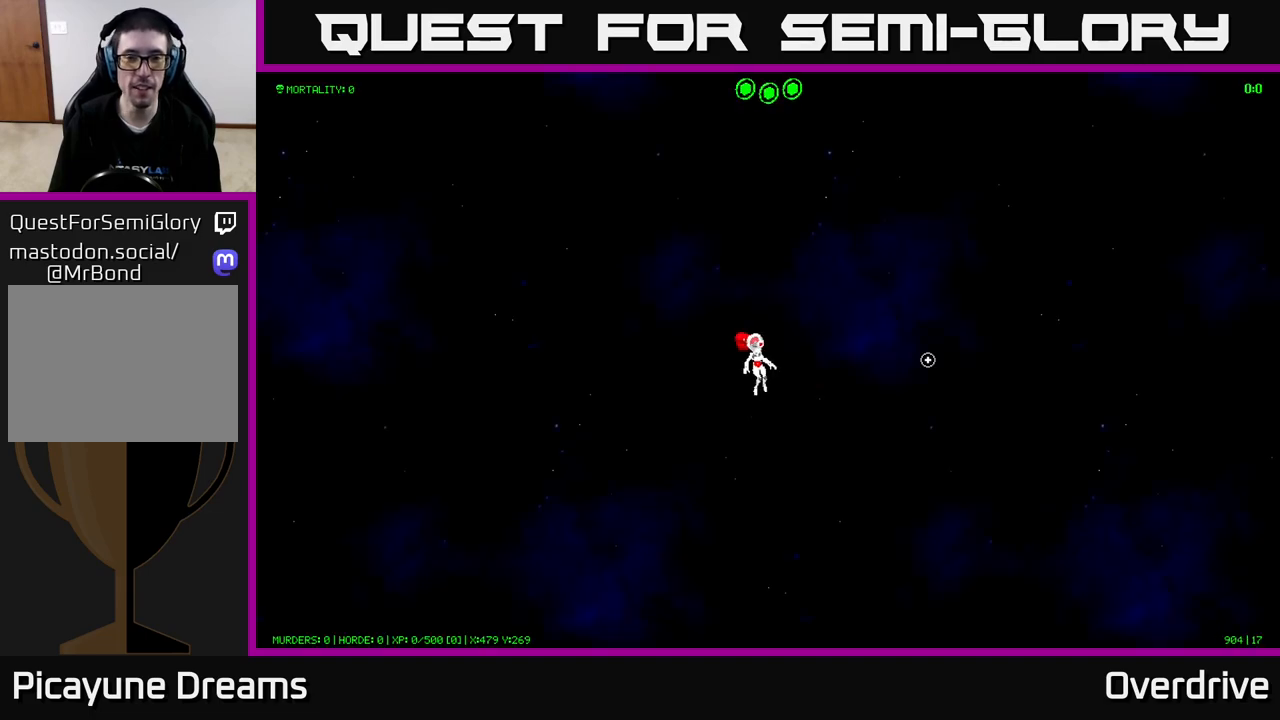
{"buttons": [], "left_stick": "center", "right_stick": "center", "events": [[17, "left_stick", "right"], [300, "left_stick", "center"]]}
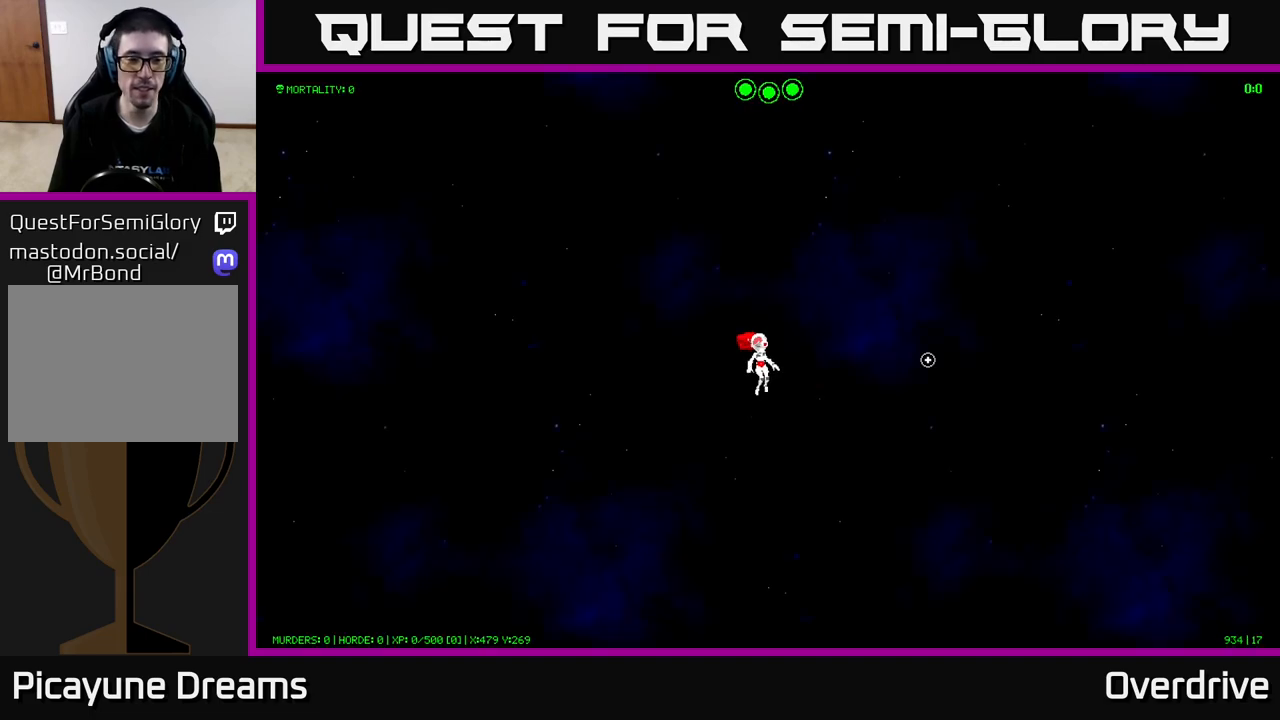
{"buttons": ["R3"], "left_stick": "center", "right_stick": "center", "events": [[450, "R3", "down"]]}
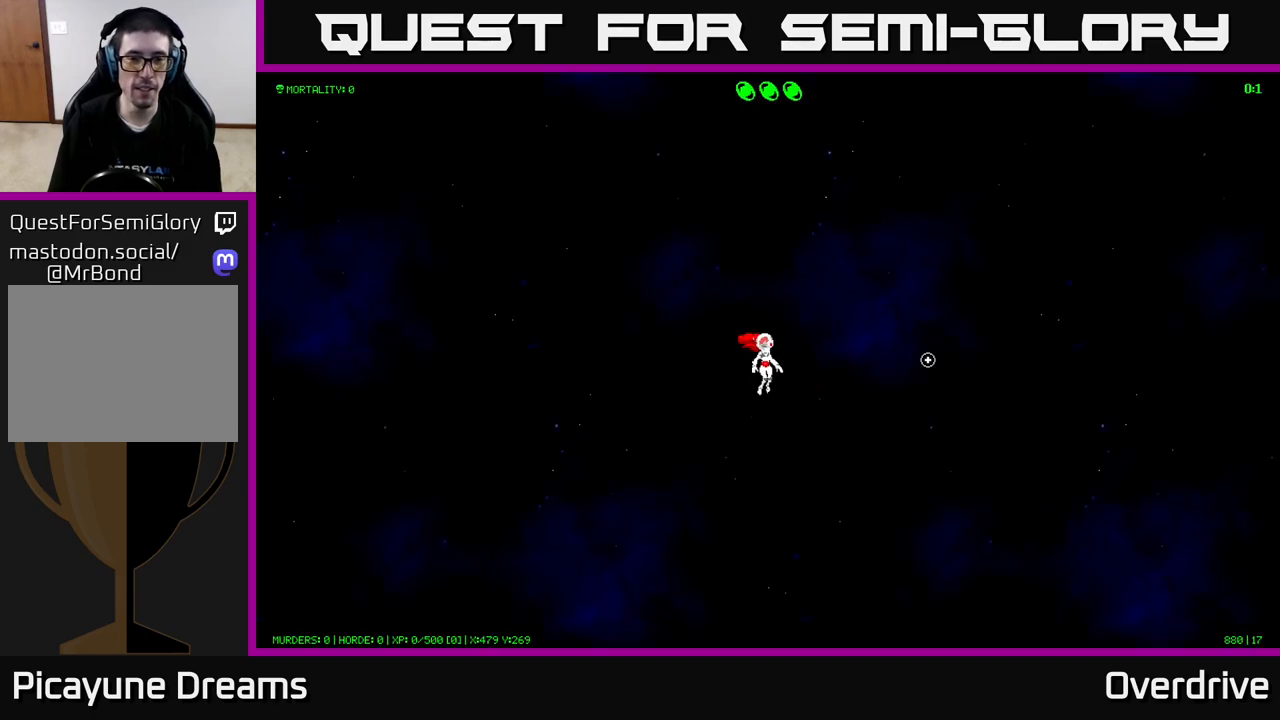
{"buttons": [], "left_stick": "center", "right_stick": "center", "events": [[67, "R3", "up"], [100, "left_stick", "right"], [167, "left_stick", "center"]]}
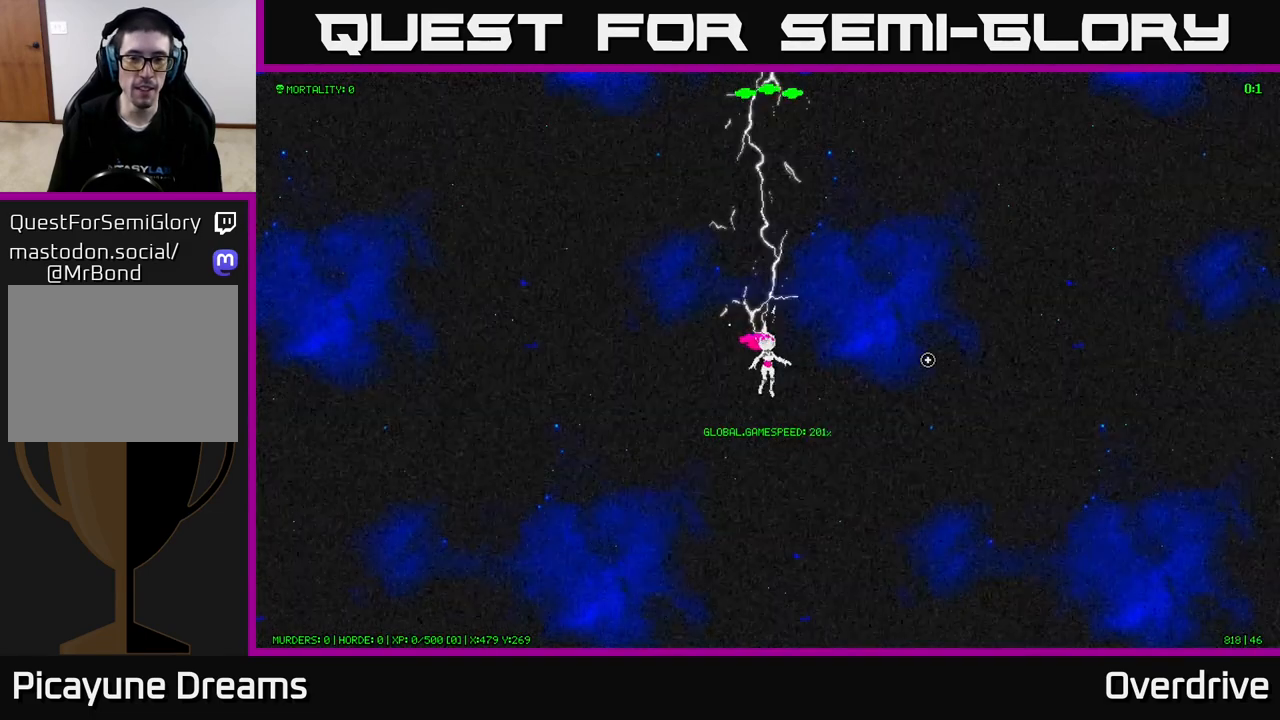
{"buttons": [], "left_stick": "left", "right_stick": "left", "events": [[33, "R3", "down"], [133, "R3", "up"], [417, "left_stick", "left"], [417, "right_stick", "left"]]}
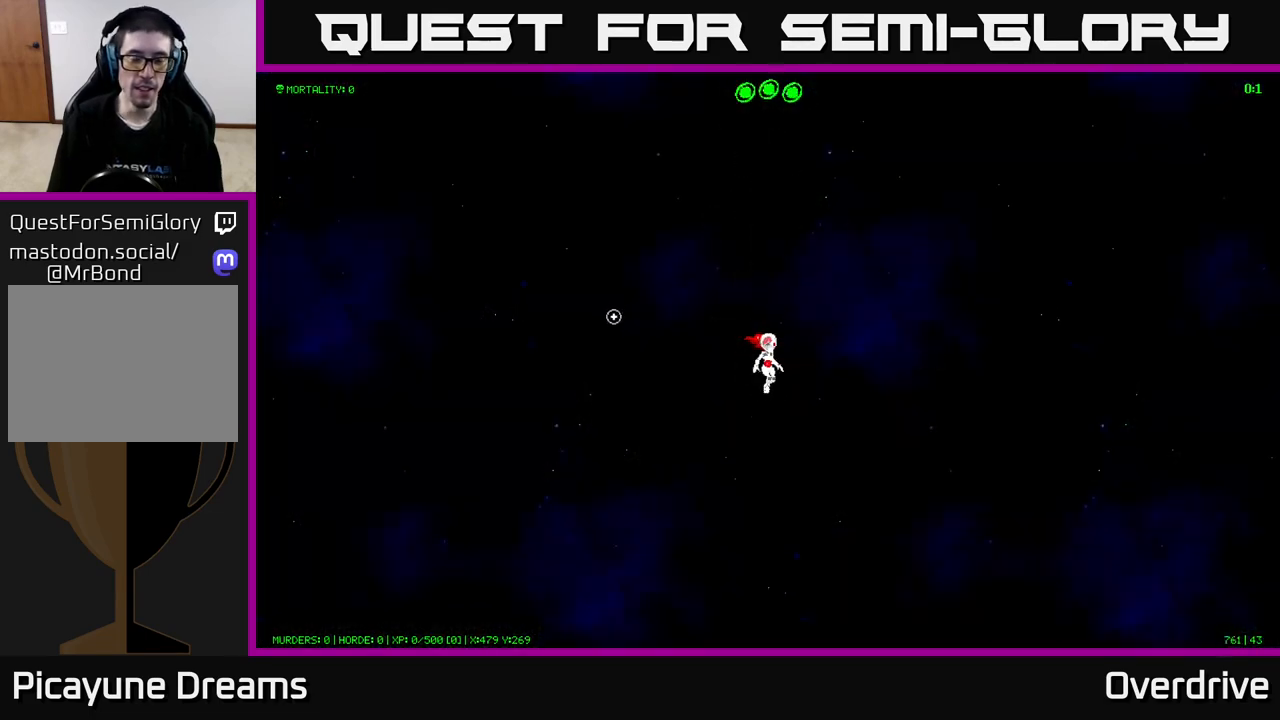
{"buttons": [], "left_stick": "left", "right_stick": "left", "events": []}
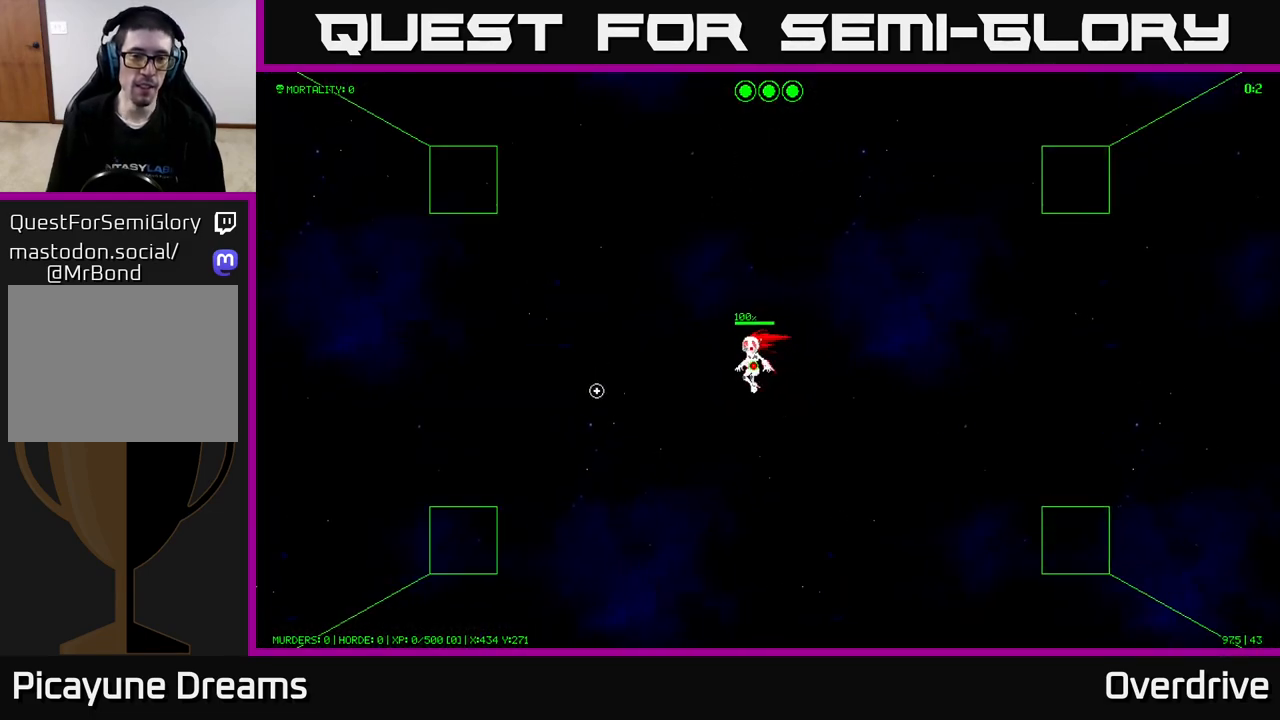
{"buttons": [], "left_stick": "down-left", "right_stick": "down-left", "events": [[17, "right_stick", "down-left"], [117, "left_stick", "down-left"]]}
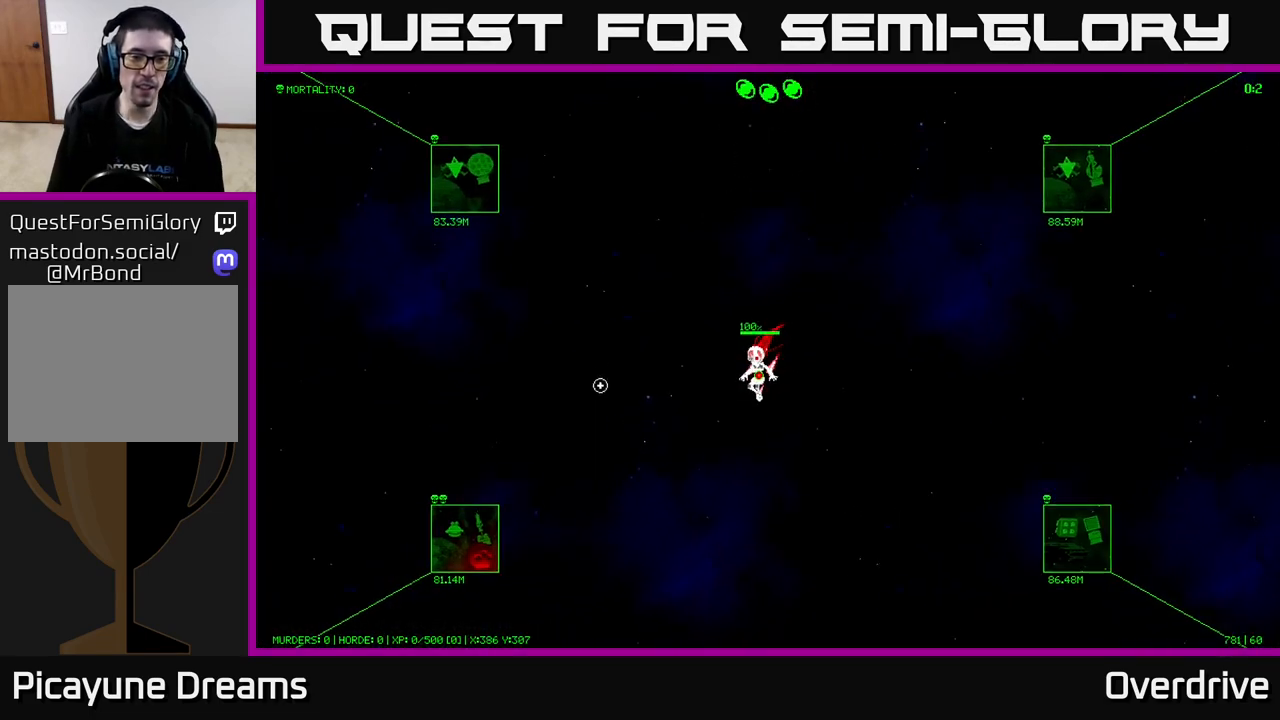
{"buttons": [], "left_stick": "center", "right_stick": "center", "events": [[17, "right_stick", "center"], [217, "left_stick", "center"]]}
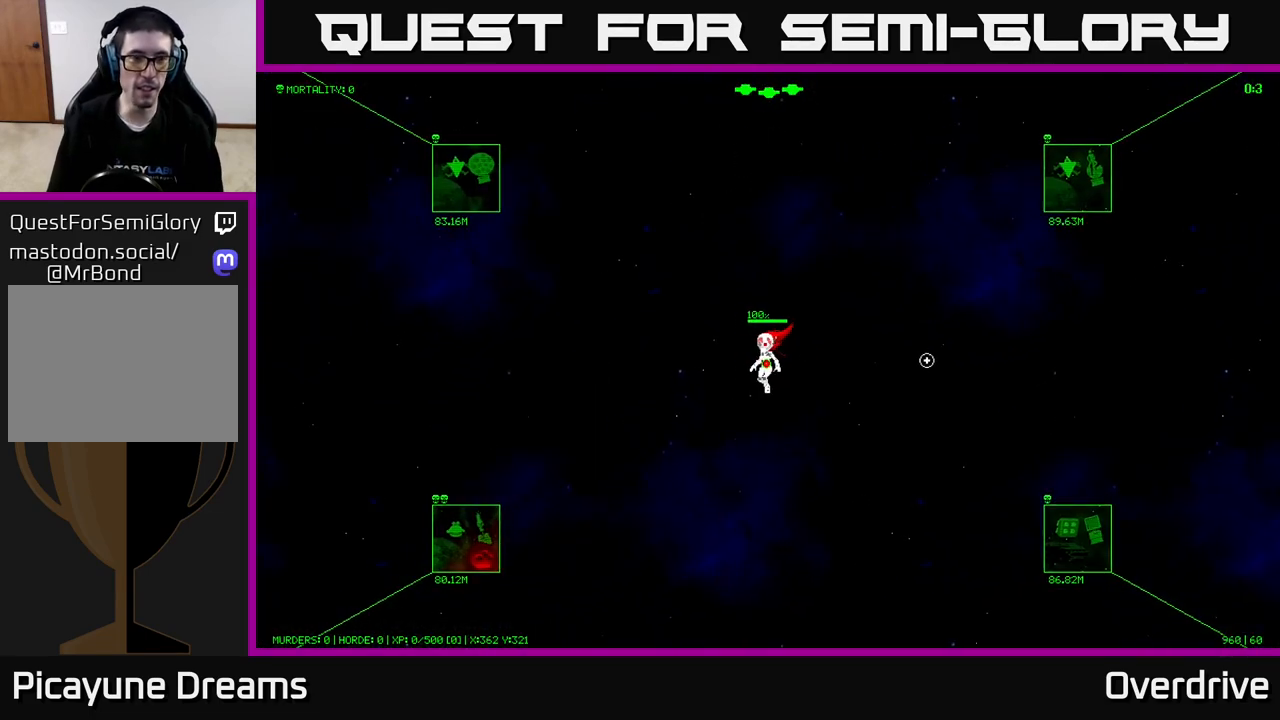
{"buttons": [], "left_stick": "center", "right_stick": "center", "events": []}
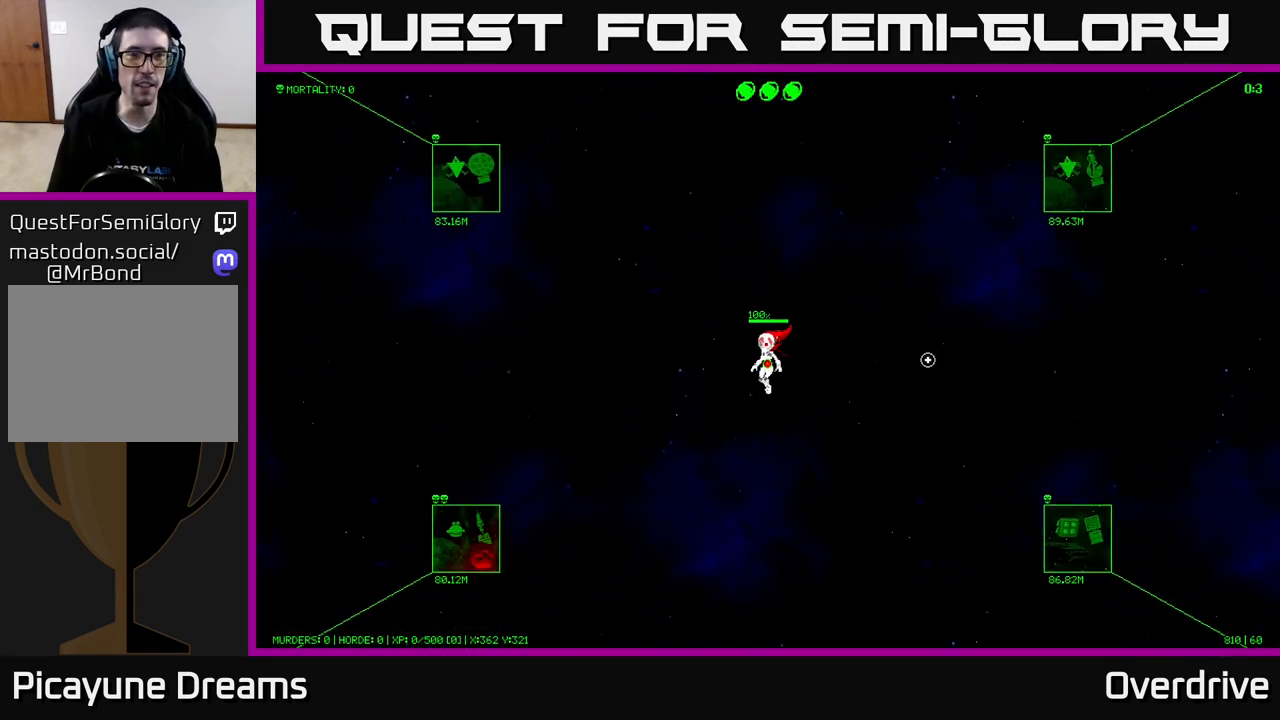
{"buttons": [], "left_stick": "center", "right_stick": "center", "events": []}